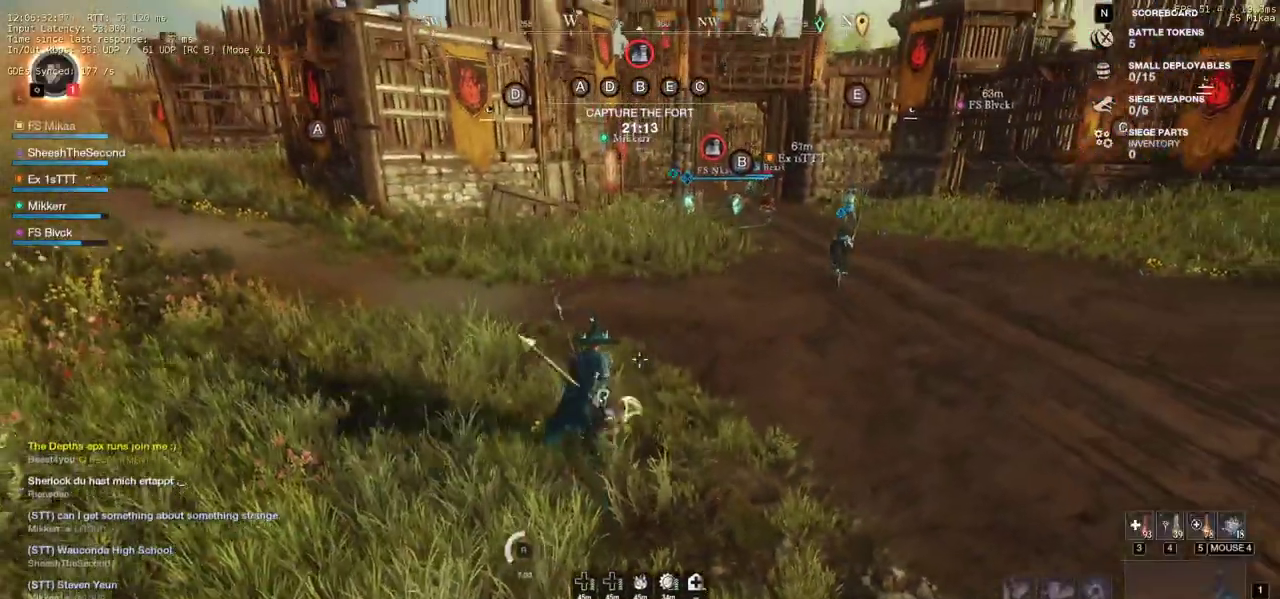
Gameplay with keyboard and mouse; each line is a JSON object with the keys and mouse buttons held at the frame after it. "events" lists presses ("down") and releases ("up") of "a", "ctrl", "d", "e", "f", "q", "r", "s", "shift", "space", "tab", "w", "mouse_left", "mouse_wheel", "mouse_right", "mouse_mb4" and "mouse_mb5" between this image and that frame as [ms after this image, input, new state], when the widget could be followed in between. "mouse_left", "mouse_wheel", "mouse_right", "mouse_mb4", "mouse_mb5" = the "left", "wheel", "right", "mb4", "mb5" buttons of the "mouse" list. No other keys are recorded. "wheel" means that the mouse wheel is clicked or scrolled. Mouse movement is not recorded.
{"keys": ["a"], "mouse": [], "events": [[117, "a", "down"]]}
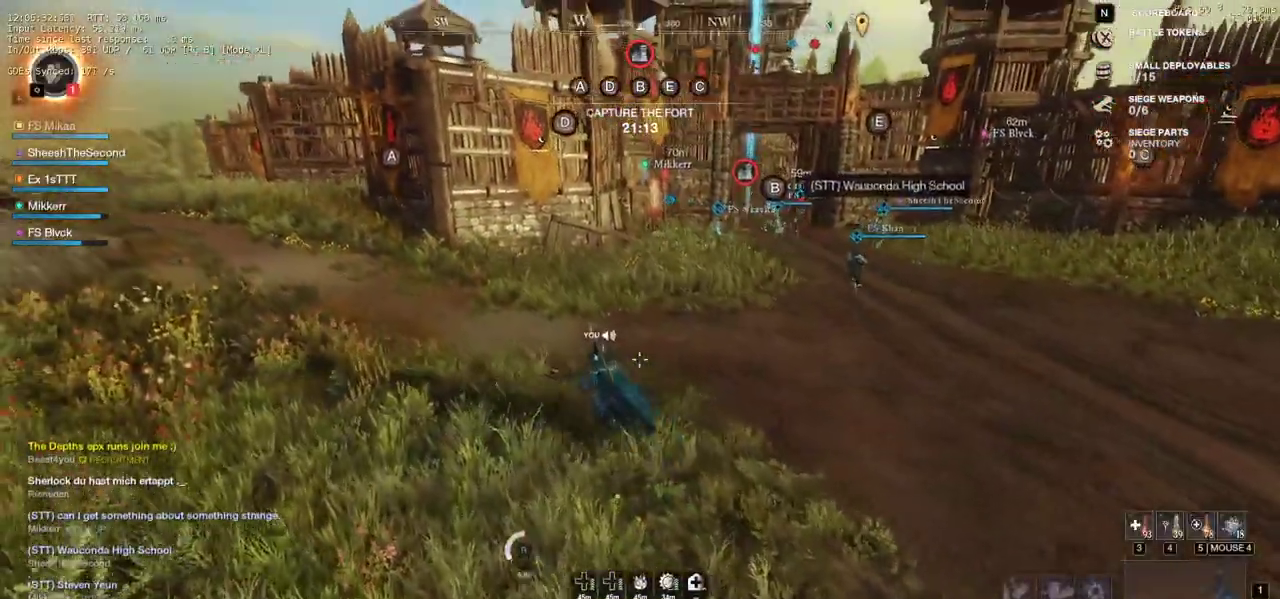
{"keys": ["a", "w"], "mouse": [], "events": [[183, "w", "down"]]}
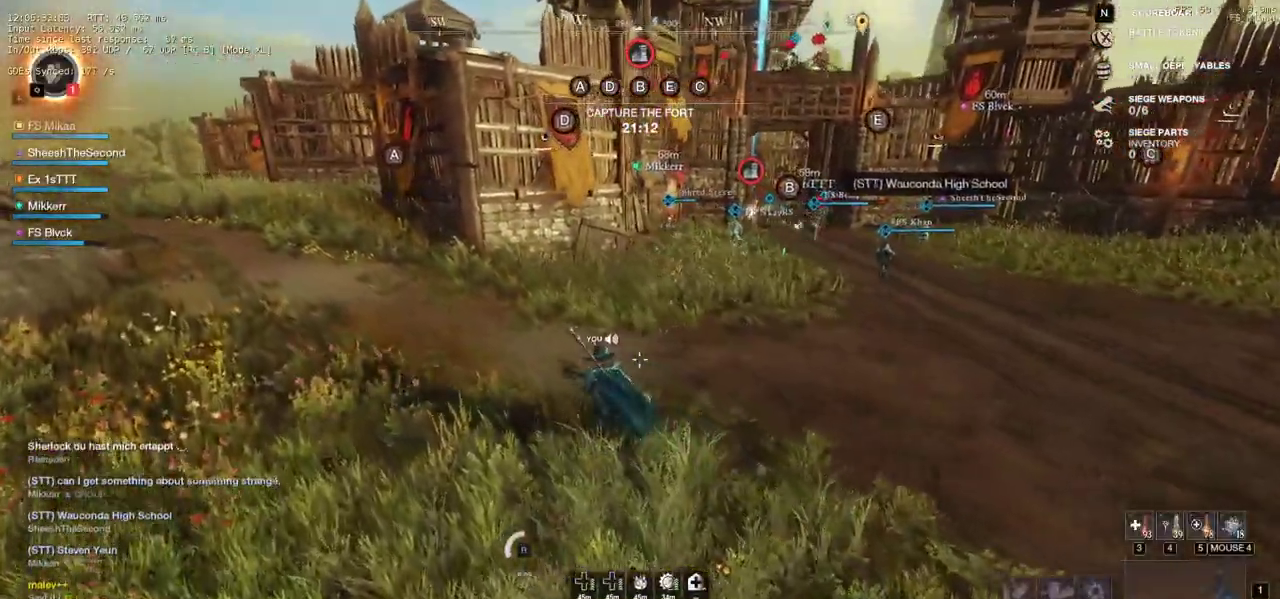
{"keys": ["a", "w"], "mouse": [], "events": [[17, "a", "up"], [383, "a", "down"]]}
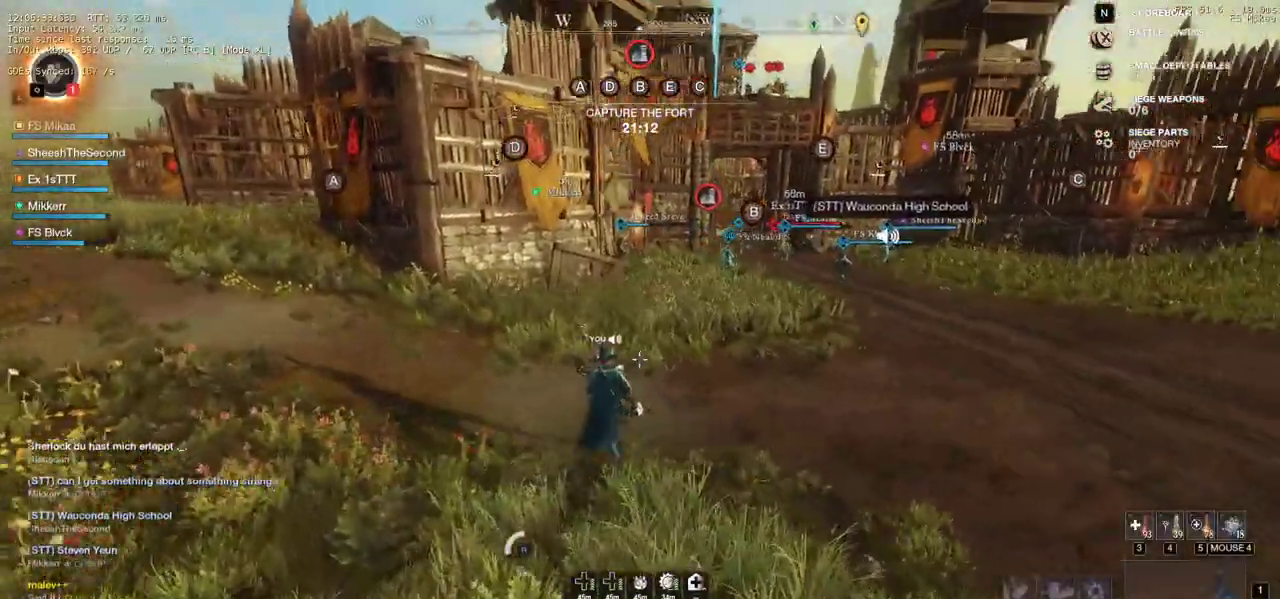
{"keys": ["w"], "mouse": [], "events": [[50, "a", "up"]]}
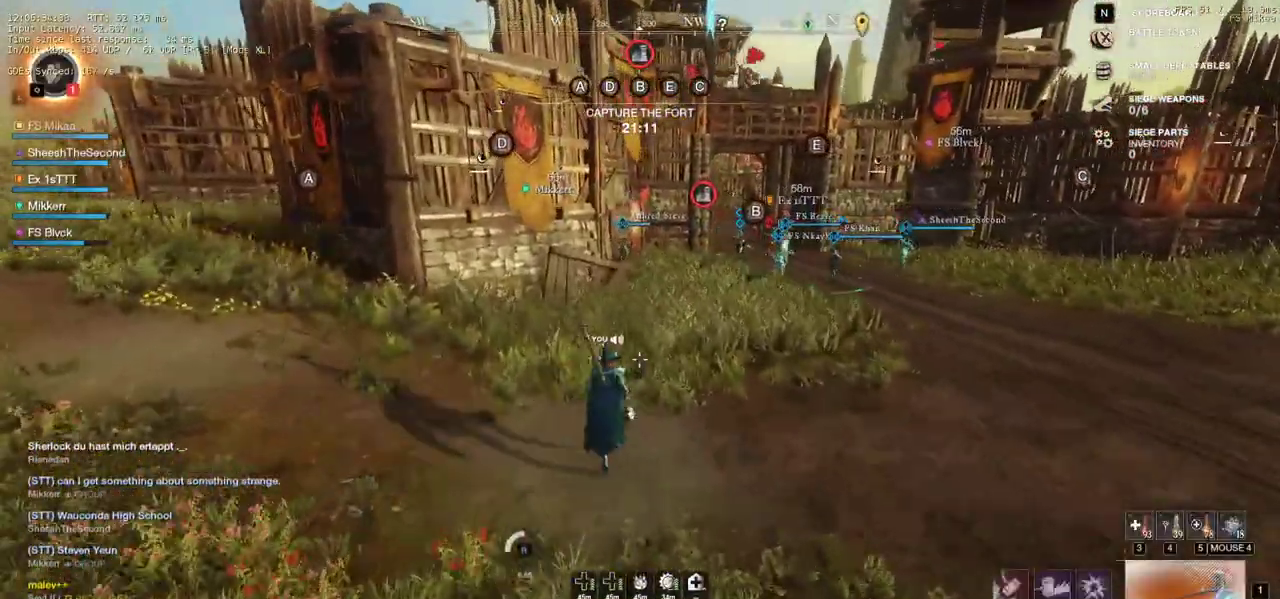
{"keys": ["w"], "mouse": [], "events": []}
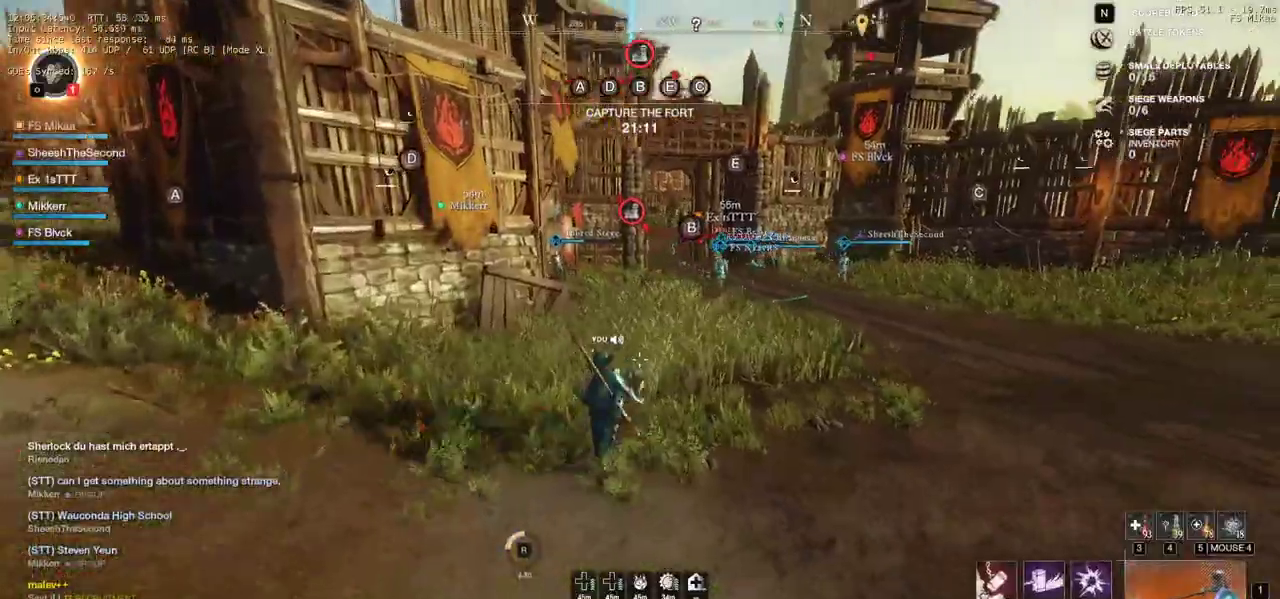
{"keys": ["w"], "mouse": [], "events": []}
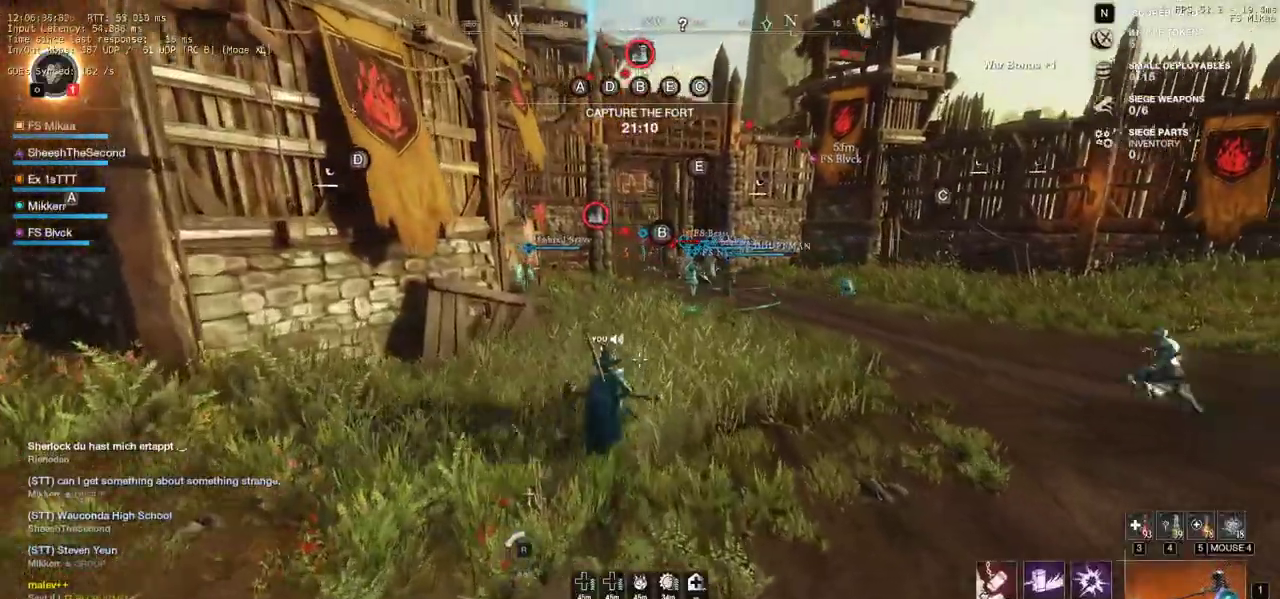
{"keys": ["w"], "mouse": [], "events": []}
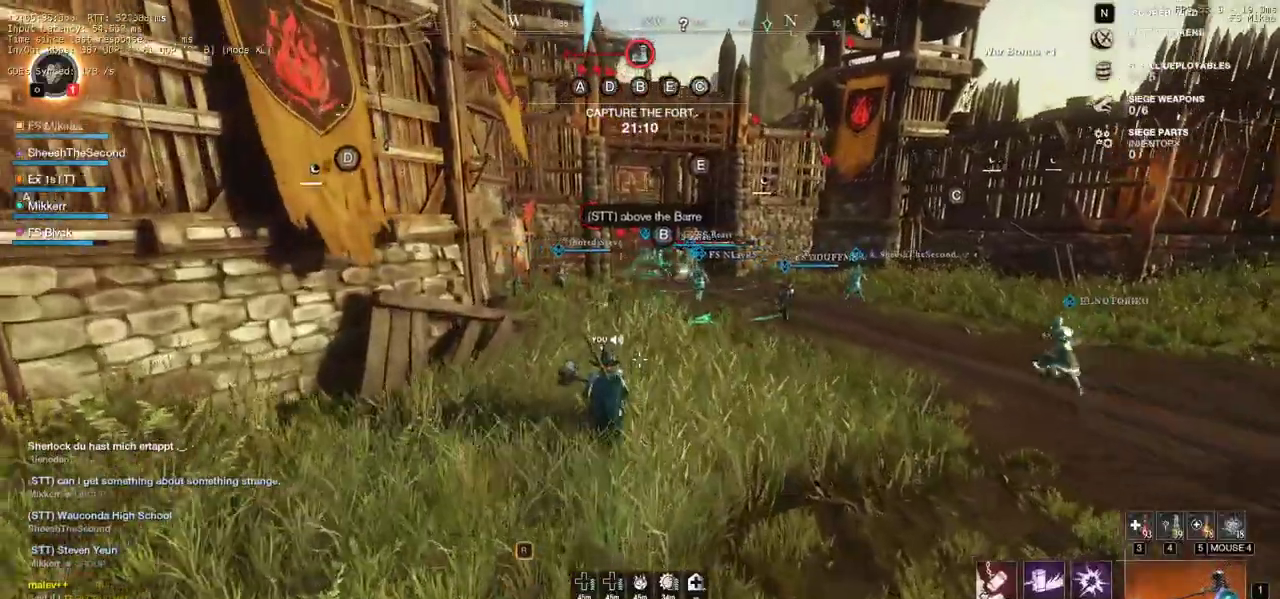
{"keys": ["w"], "mouse": [], "events": []}
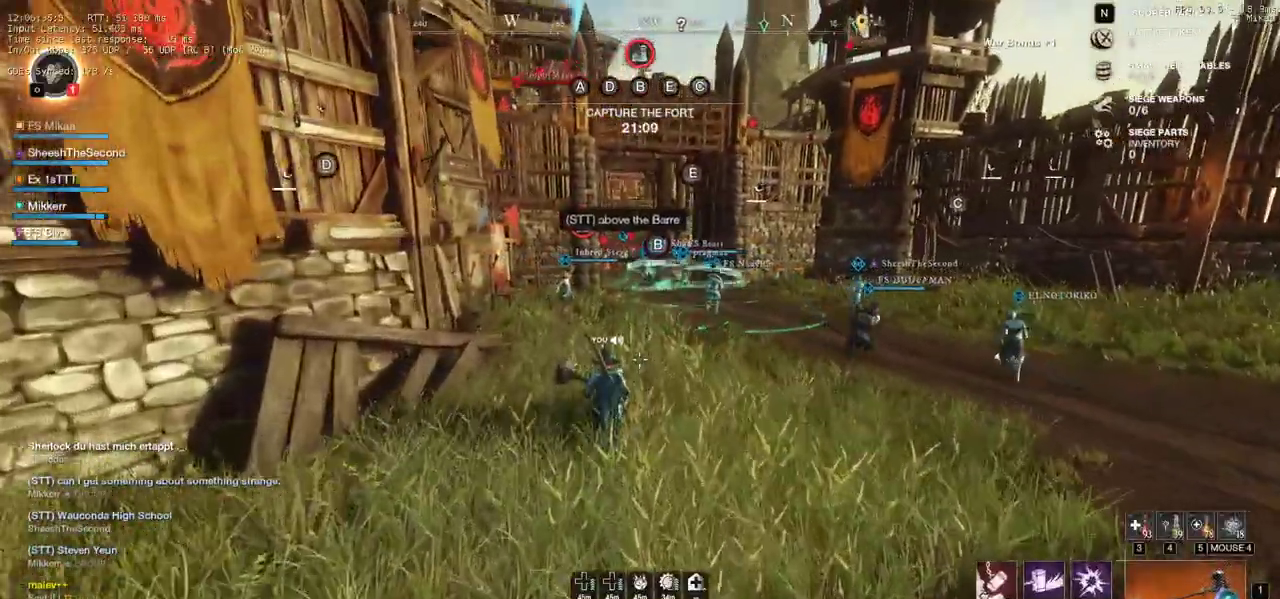
{"keys": ["w"], "mouse": [], "events": []}
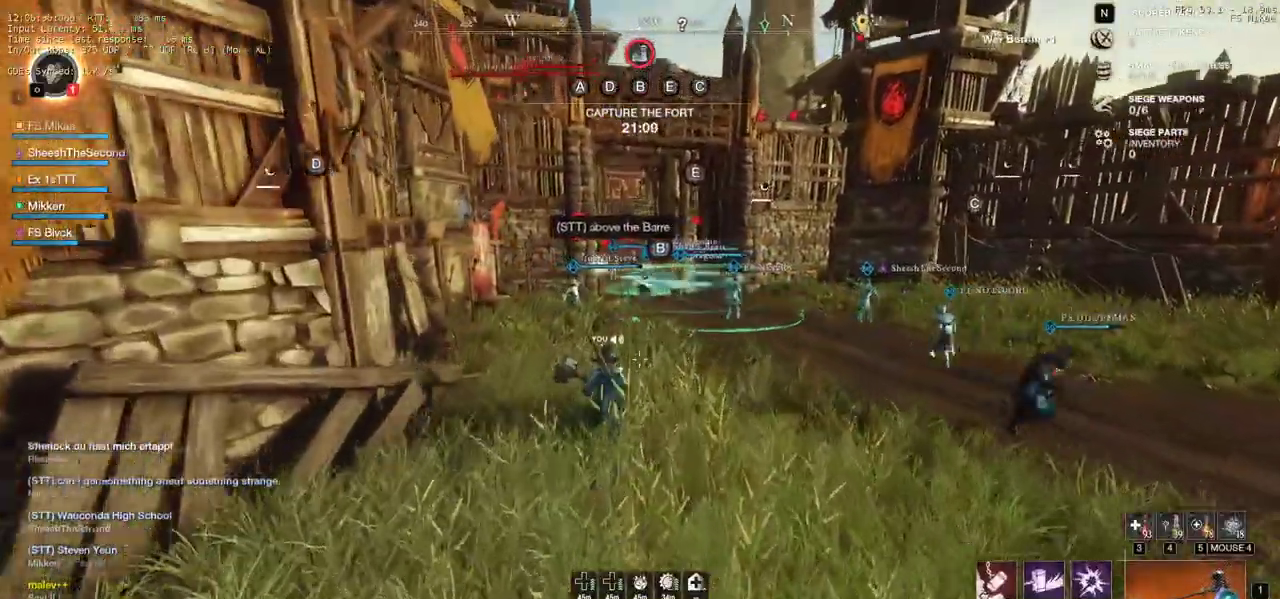
{"keys": ["w"], "mouse": [], "events": []}
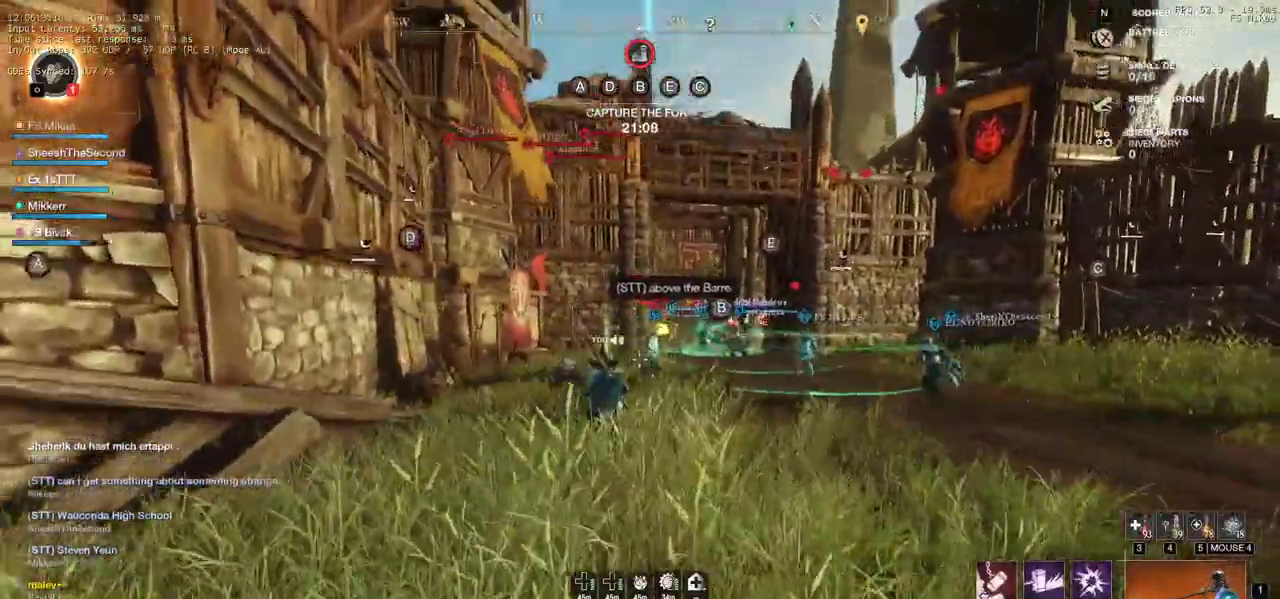
{"keys": ["a"], "mouse": [], "events": [[350, "a", "down"], [383, "w", "up"]]}
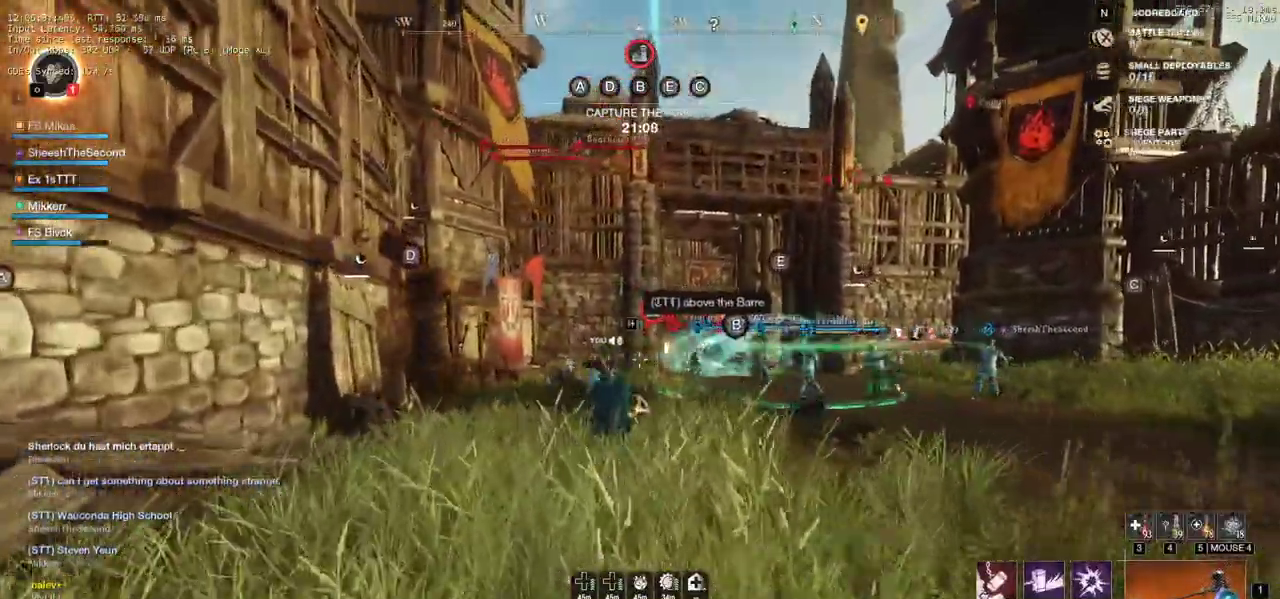
{"keys": ["a", "w"], "mouse": [], "events": [[150, "s", "down"], [250, "s", "up"], [350, "w", "down"]]}
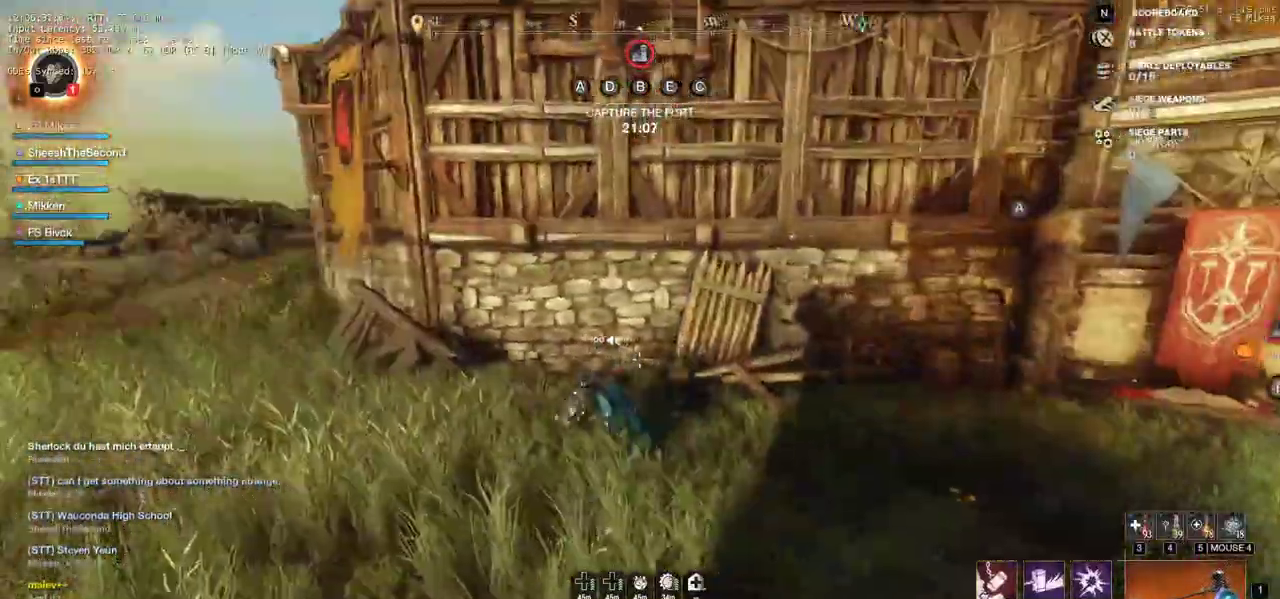
{"keys": ["w"], "mouse": [], "events": [[183, "a", "up"]]}
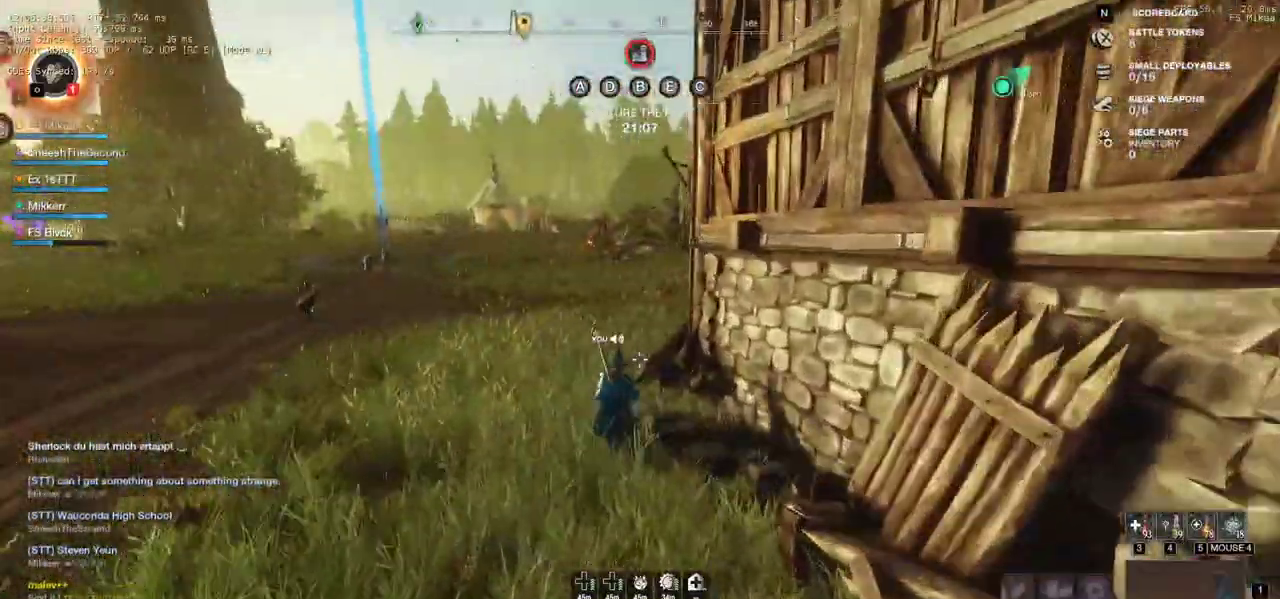
{"keys": ["a", "w"], "mouse": [], "events": [[33, "a", "down"]]}
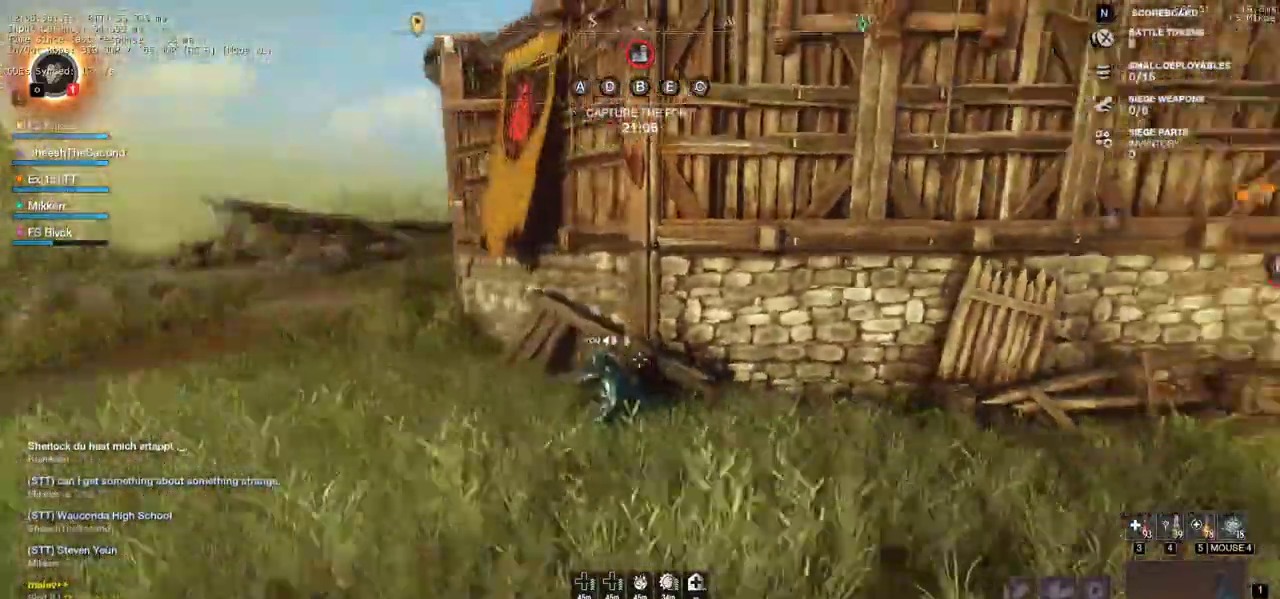
{"keys": ["a"], "mouse": [], "events": [[433, "w", "up"]]}
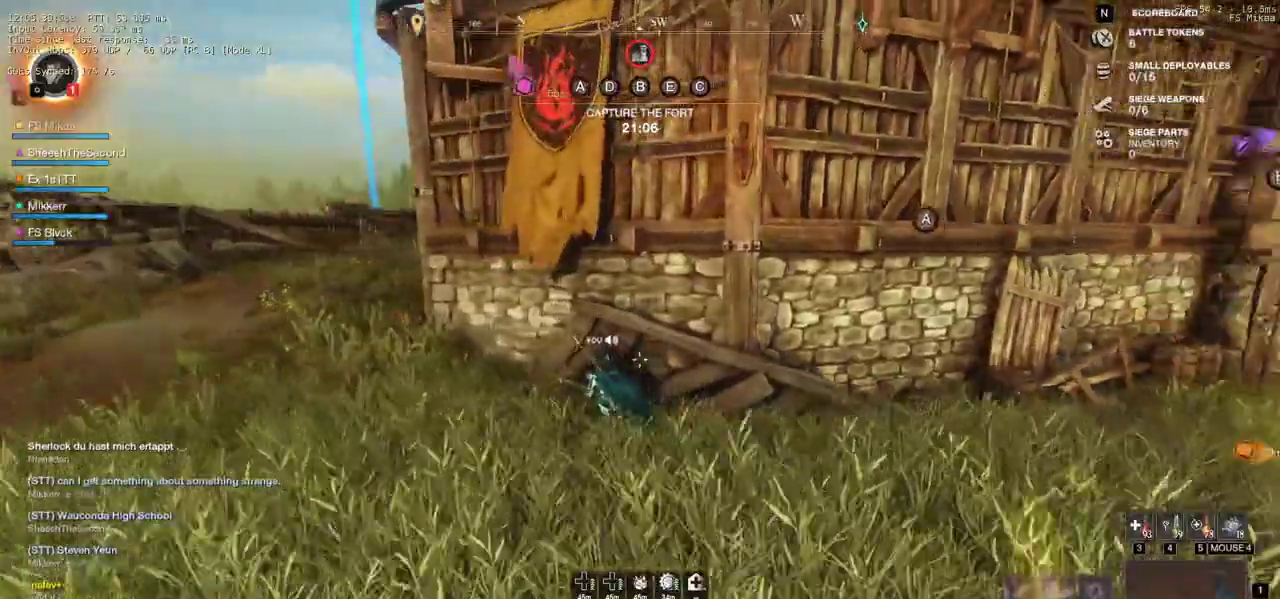
{"keys": ["a", "w"], "mouse": [], "events": [[483, "w", "down"]]}
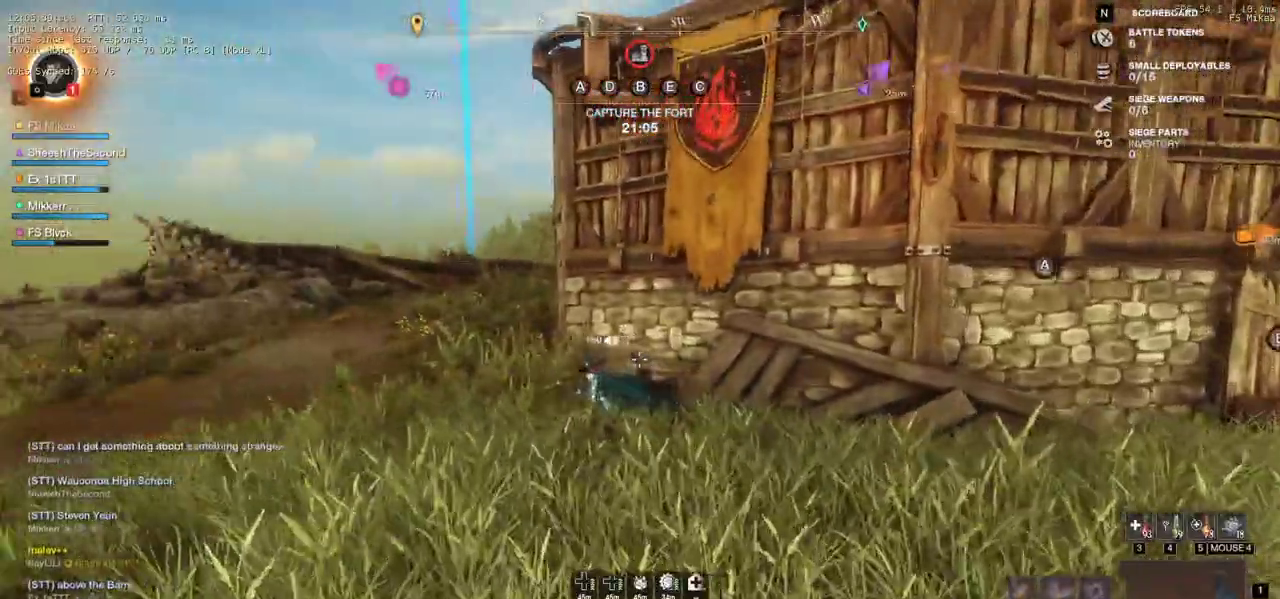
{"keys": ["a"], "mouse": [], "events": [[300, "w", "up"]]}
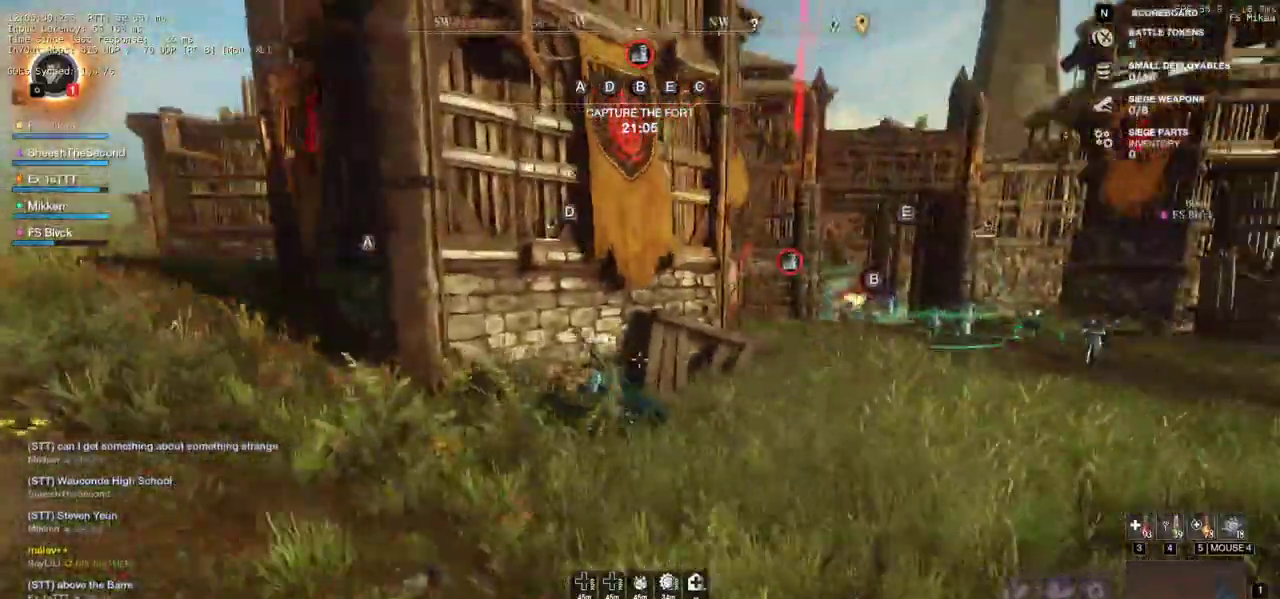
{"keys": ["a"], "mouse": [], "events": []}
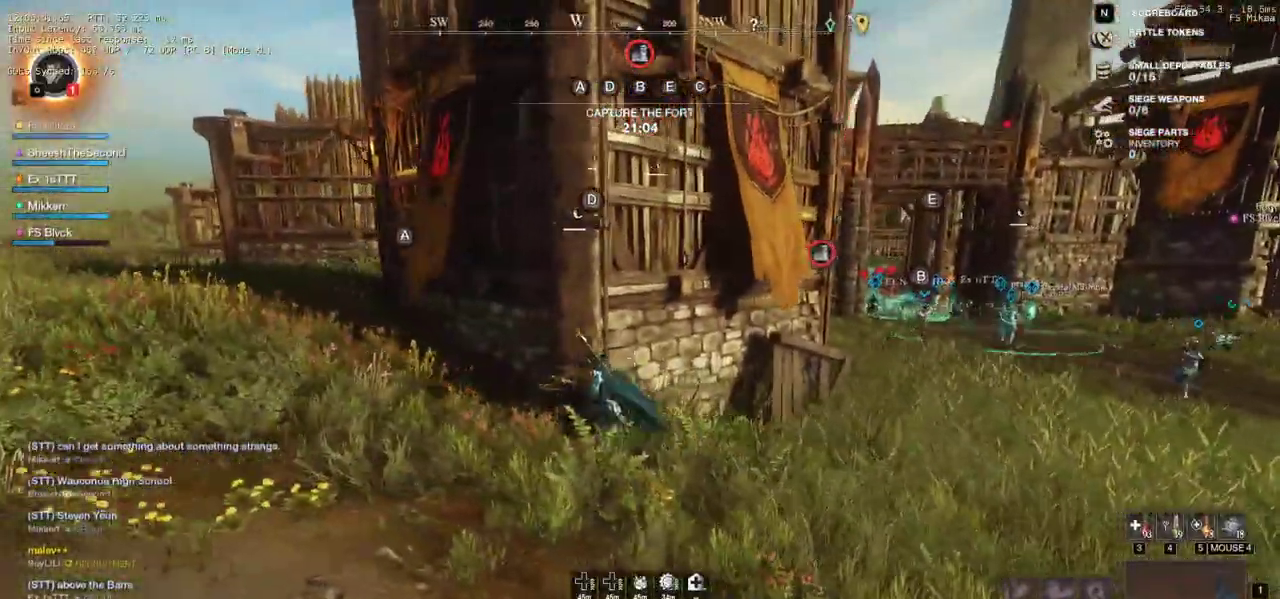
{"keys": ["a"], "mouse": [], "events": []}
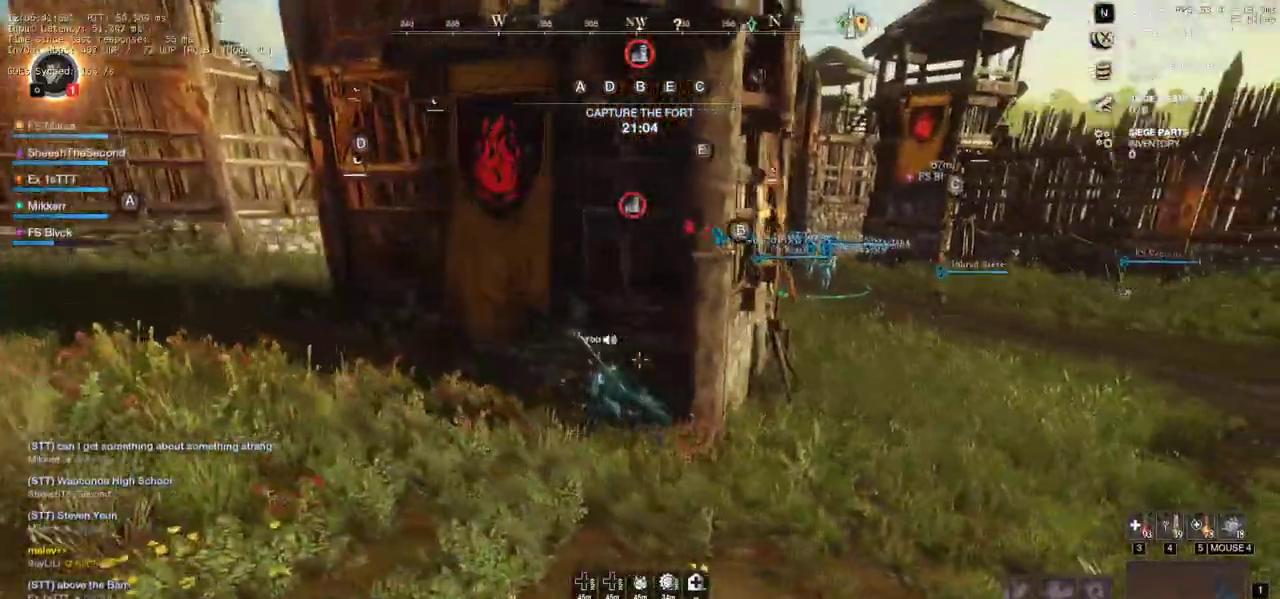
{"keys": ["a"], "mouse": [], "events": []}
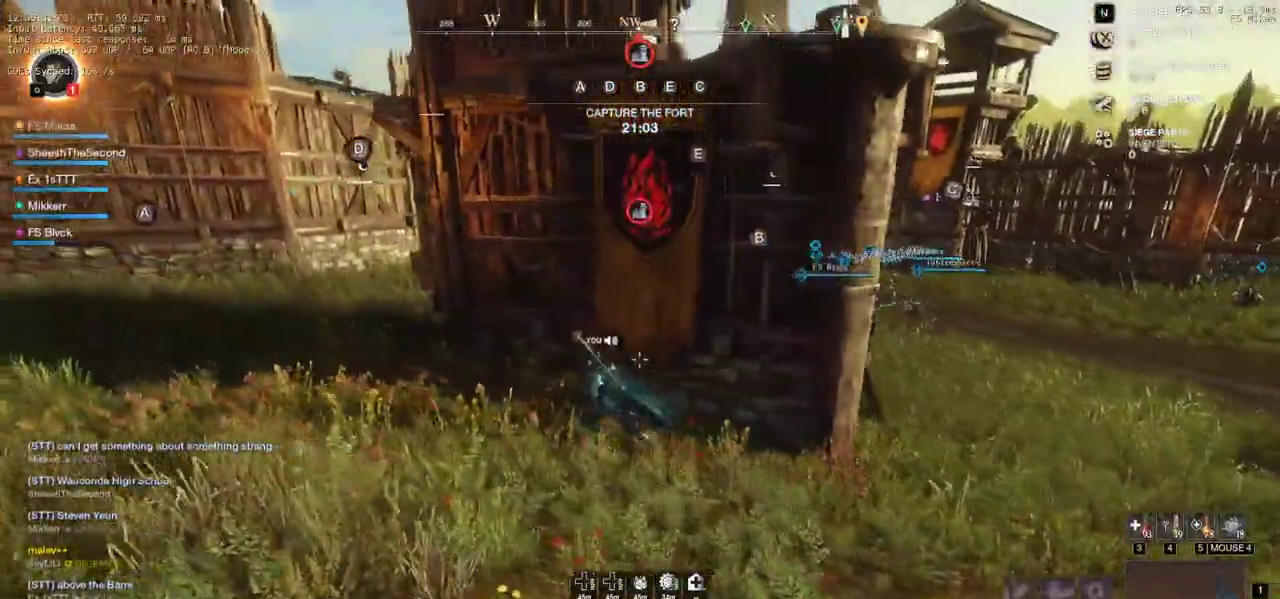
{"keys": ["a", "w"], "mouse": [], "events": [[250, "w", "down"]]}
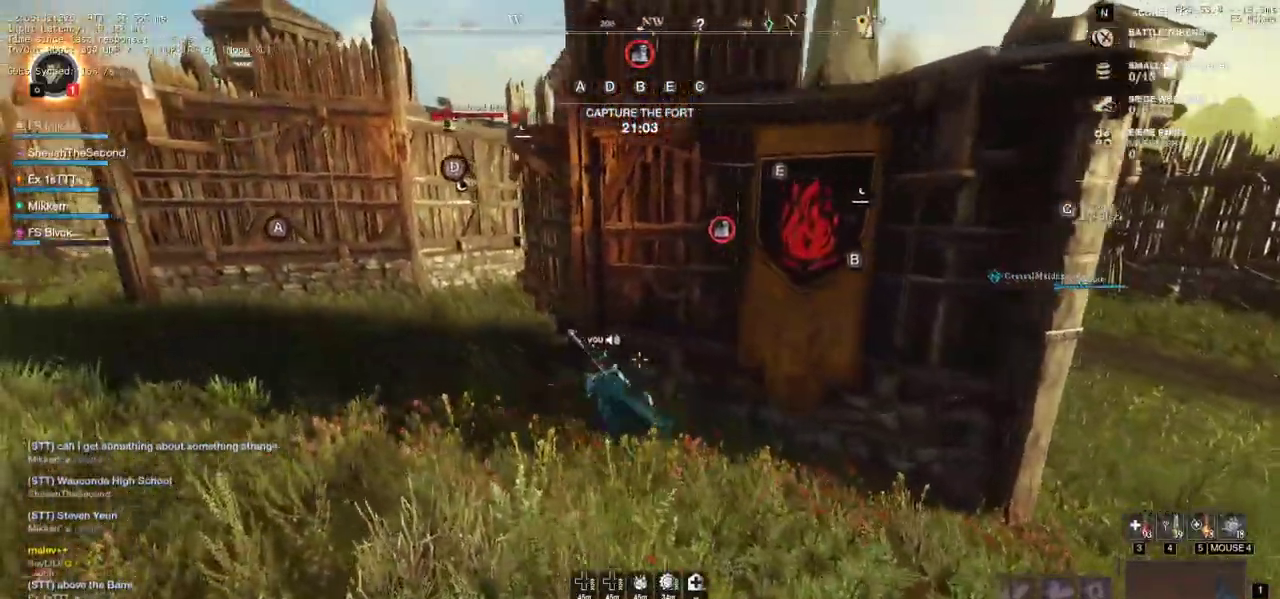
{"keys": ["a", "w"], "mouse": [], "events": []}
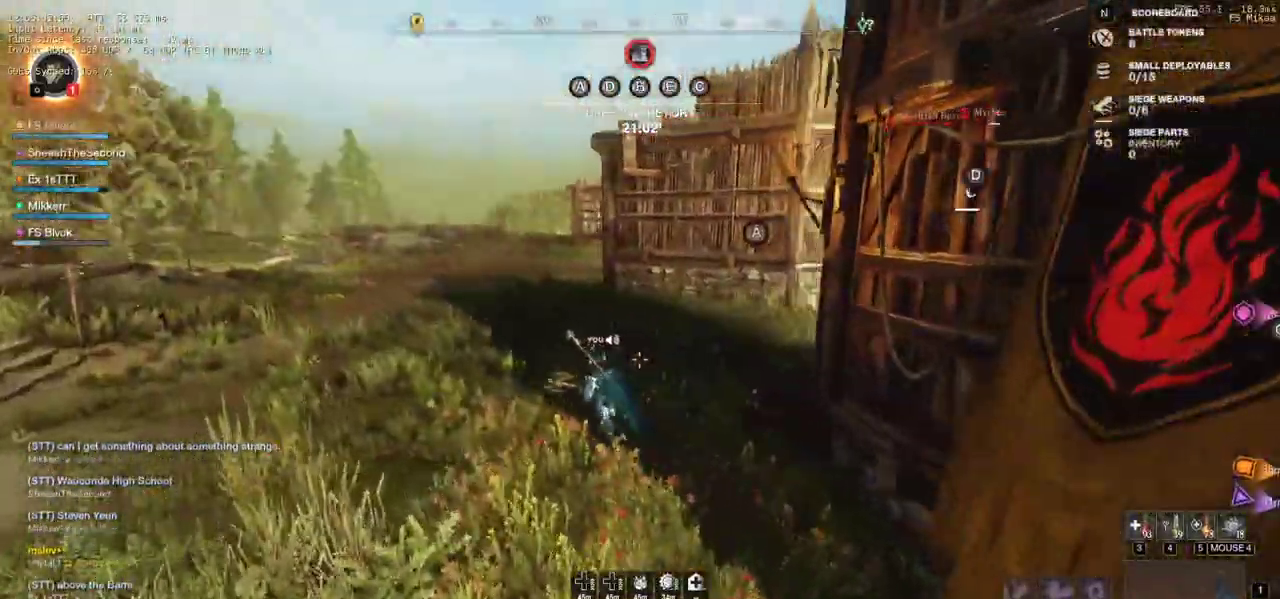
{"keys": ["a", "w"], "mouse": [], "events": []}
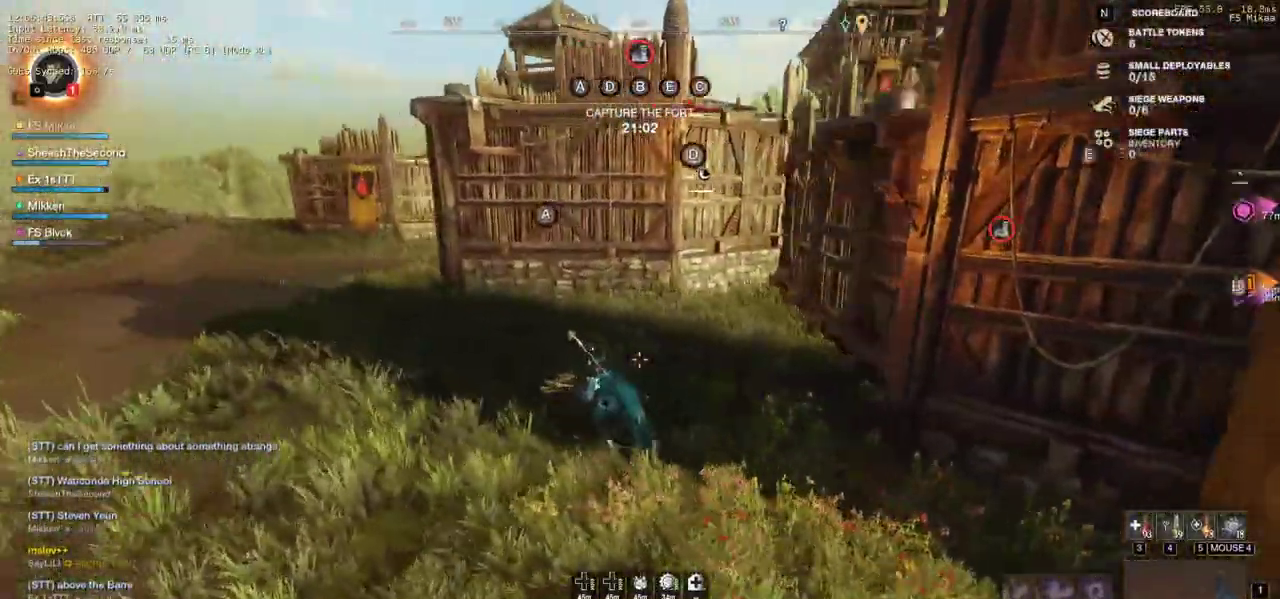
{"keys": ["a"], "mouse": [], "events": [[417, "w", "up"]]}
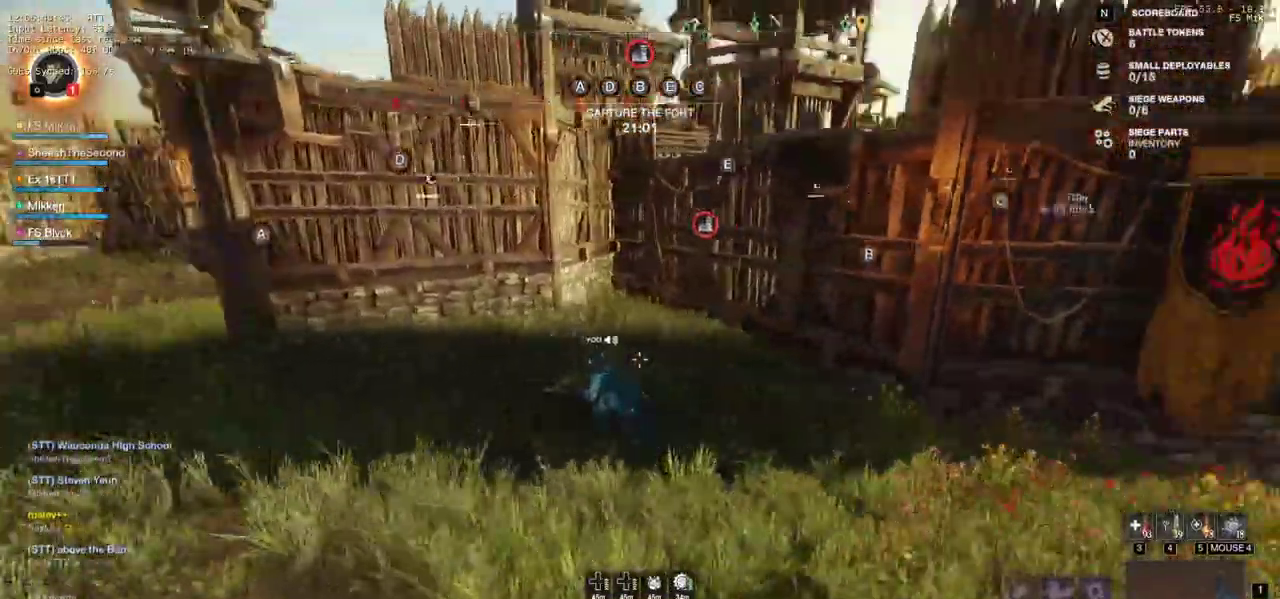
{"keys": ["a"], "mouse": [], "events": []}
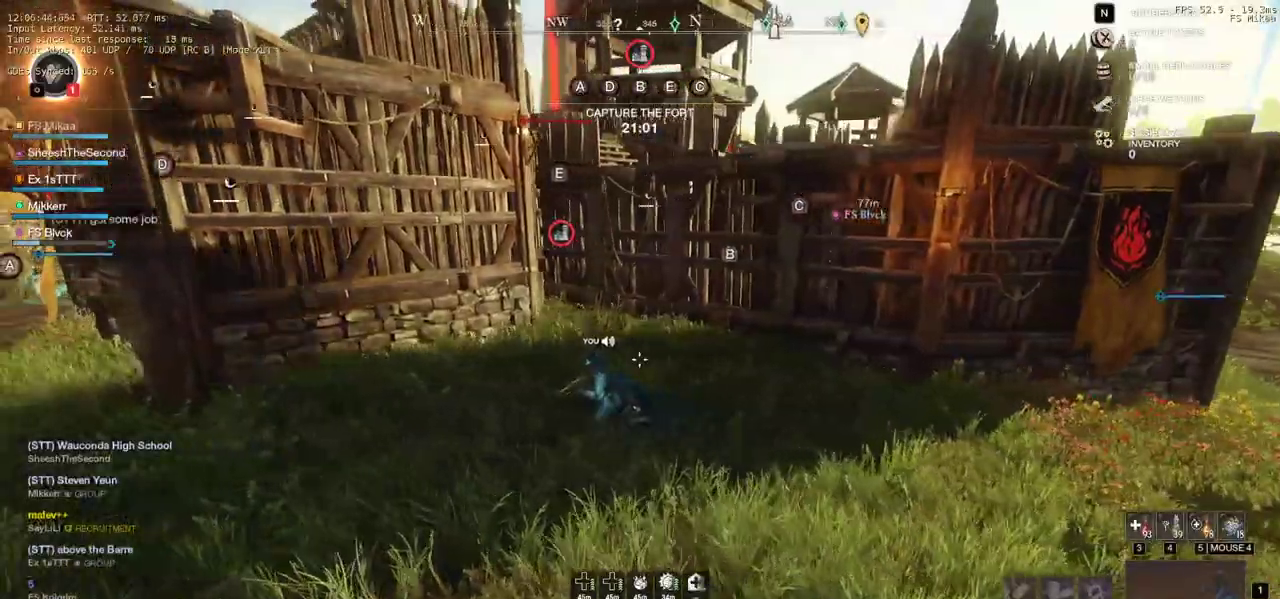
{"keys": ["a"], "mouse": [], "events": []}